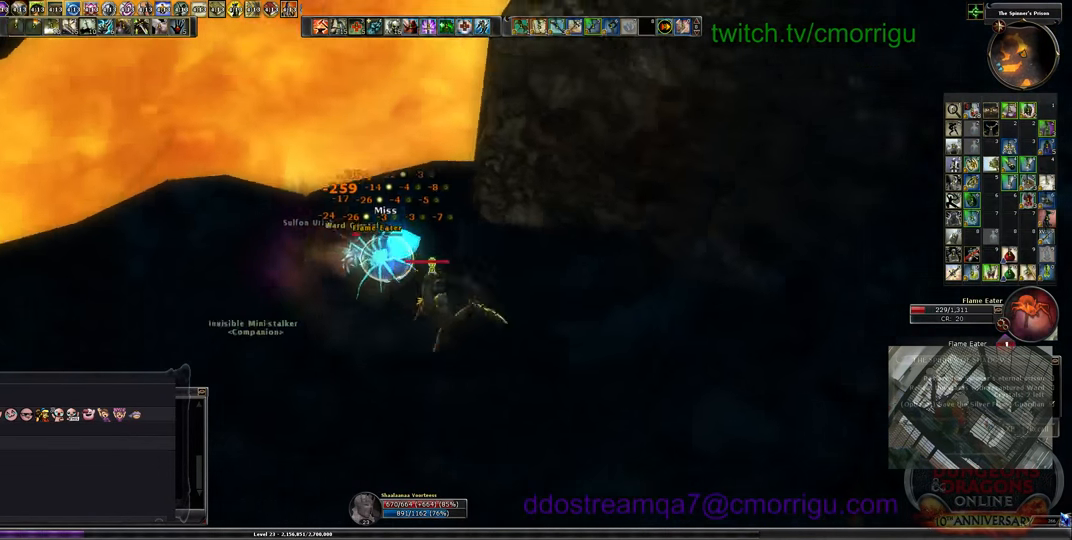
Gameplay with keyboard; each line is a JSON object with the keys held at the frame after it. "events" lists presses ("down") and releases ("up") of ".", "/", "0", "1", "2", "3", "4", "5", "6", "7", "8", "9", "a", "b", "backslash", "backspace", "c", "caps_lock", "comma", "ctrl_l", "ctrl_r", "d", "e", "equals", "escape", "f", "f1", "f10", "f11", "f12", "f2", "f3", "f4", "f5", "f6", "f7", "f8", "f9", "g", "h", "i", "j", "k", "l", "lbracket", "m", "minus", "n", "o", "p", "q", "quote", "r", "rbracket", "return", "s", "semicolon", "shift_l", "shift_r", "space", "t", "tab", "tilde", "u", "v", "w", "x", "y" and "z" between this image and that frame as [ms after this image, input, new state], when the widget could be followed in between. No other keys are recorded. Mouse input is not recorded.
{"keys": [], "events": []}
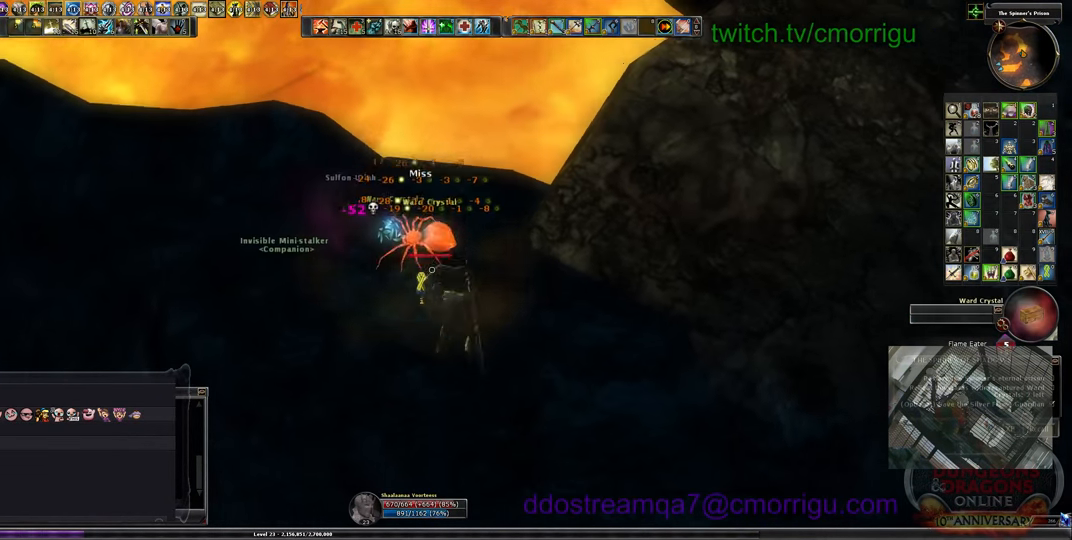
{"keys": [], "events": [[66, "w", "down"], [233, "w", "up"], [333, "e", "down"], [433, "e", "up"]]}
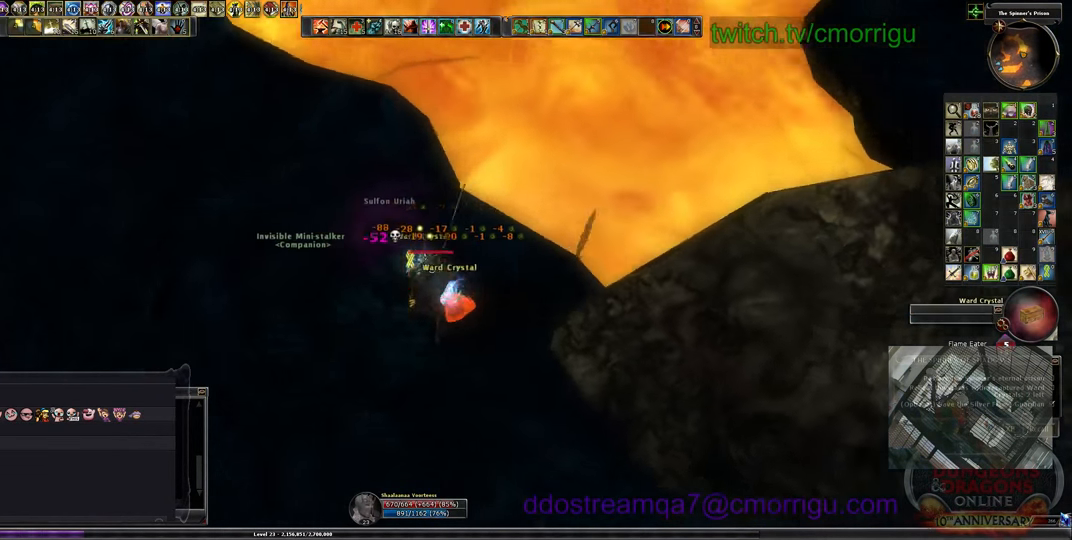
{"keys": ["e"], "events": [[33, "e", "down"], [100, "e", "up"], [233, "e", "down"], [333, "e", "up"], [466, "e", "down"]]}
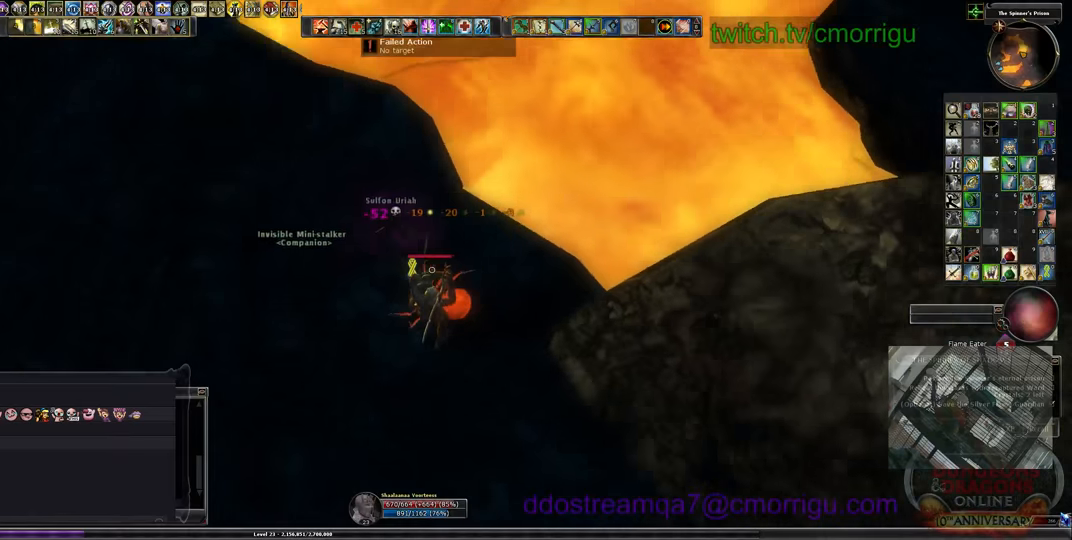
{"keys": [], "events": [[33, "e", "up"]]}
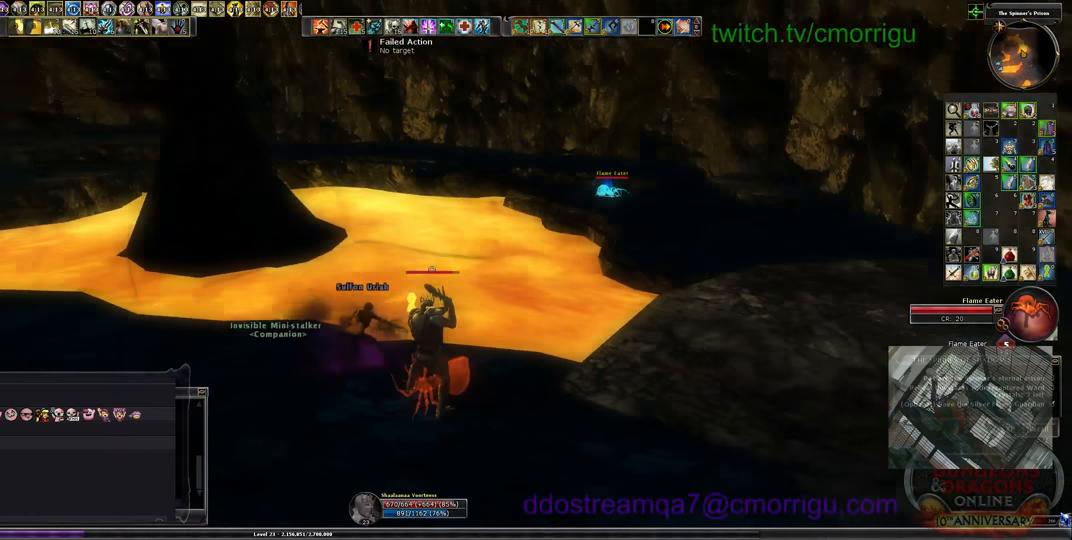
{"keys": ["space", "w"], "events": [[33, "a", "down"], [33, "w", "down"], [200, "a", "up"], [466, "space", "down"]]}
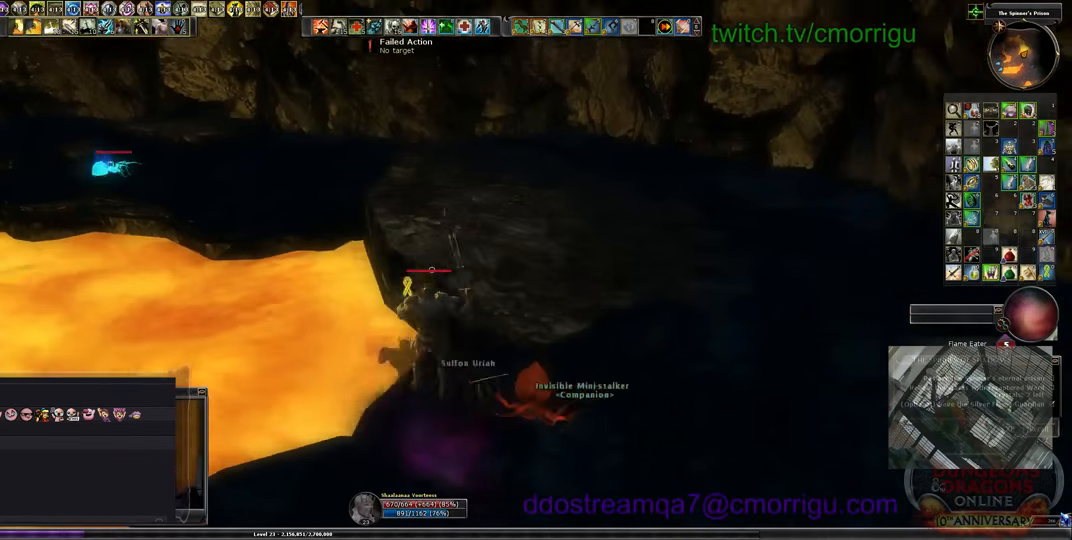
{"keys": ["w"], "events": [[233, "space", "up"]]}
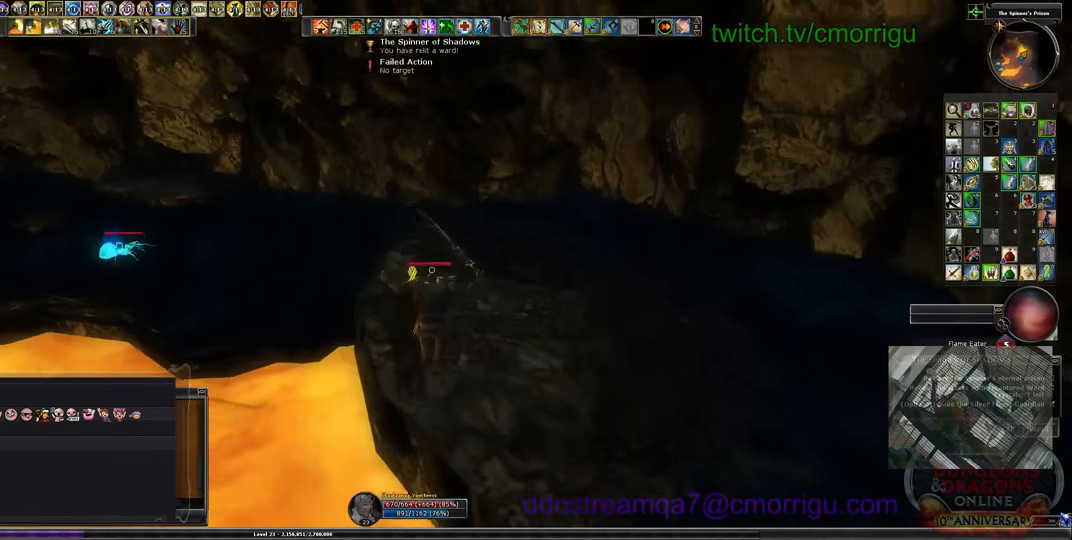
{"keys": ["w"], "events": []}
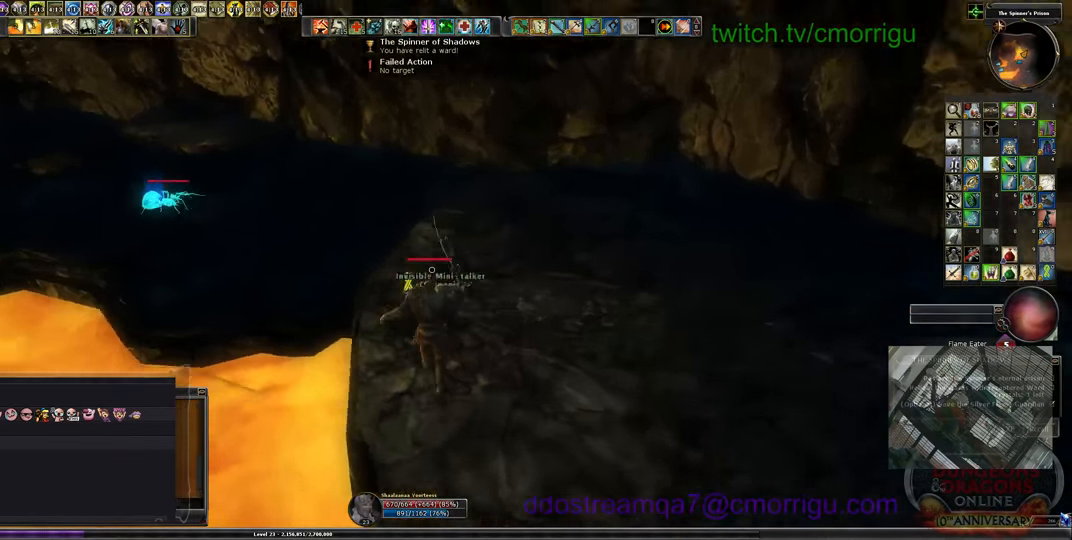
{"keys": ["w"], "events": []}
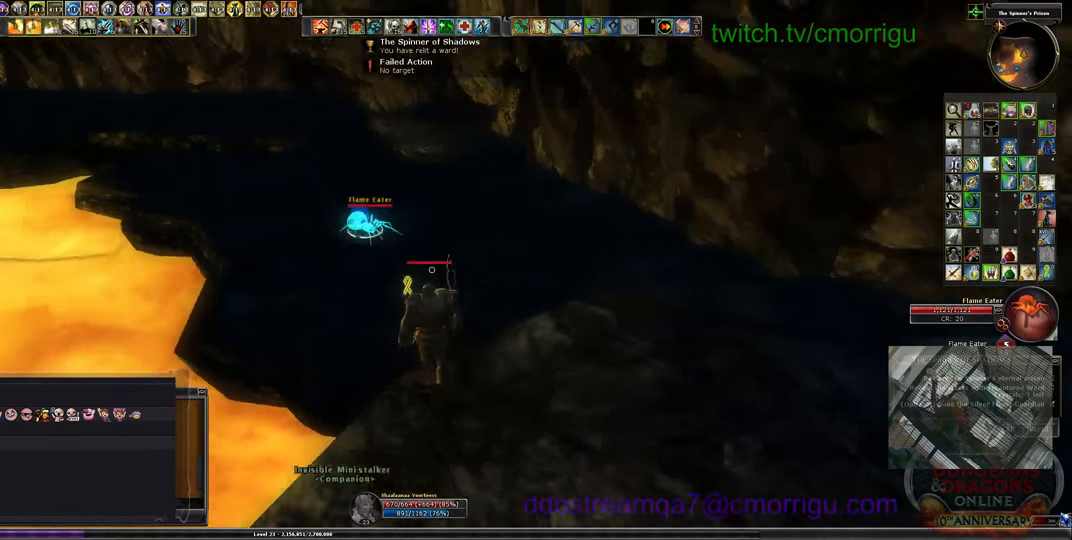
{"keys": ["1"], "events": [[333, "w", "up"], [466, "1", "down"]]}
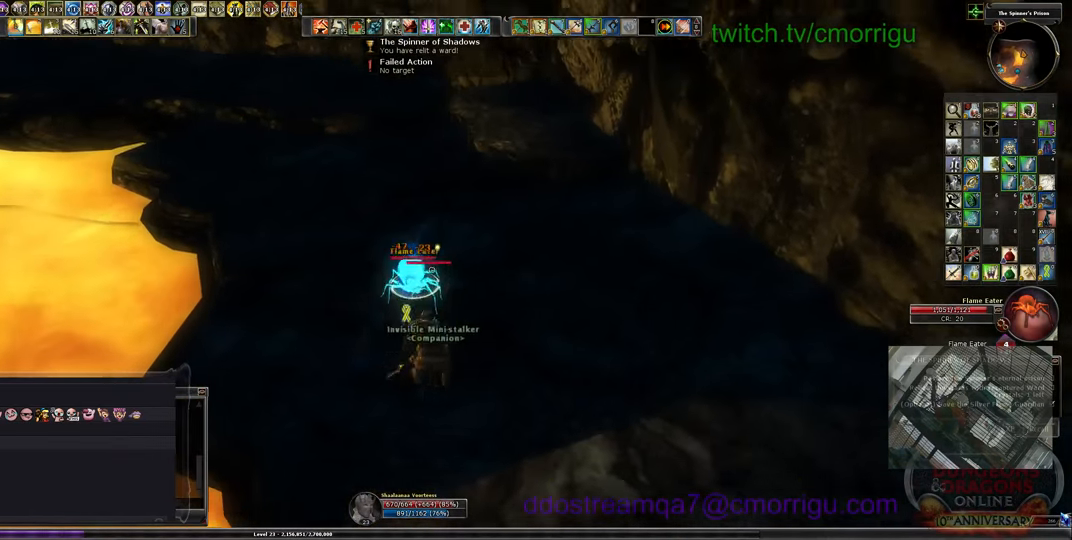
{"keys": [], "events": [[233, "1", "up"]]}
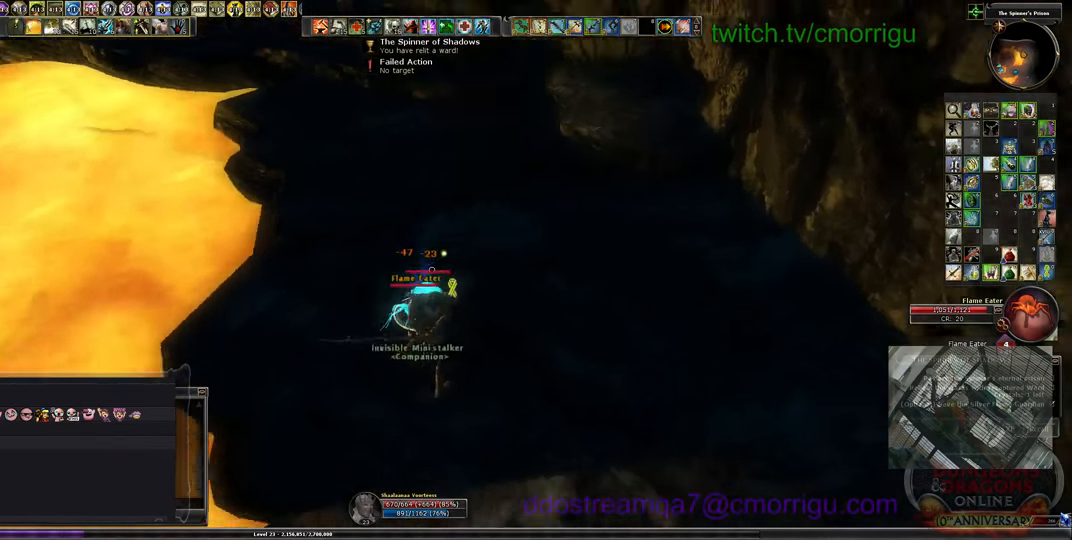
{"keys": [], "events": [[166, "2", "down"], [300, "2", "up"]]}
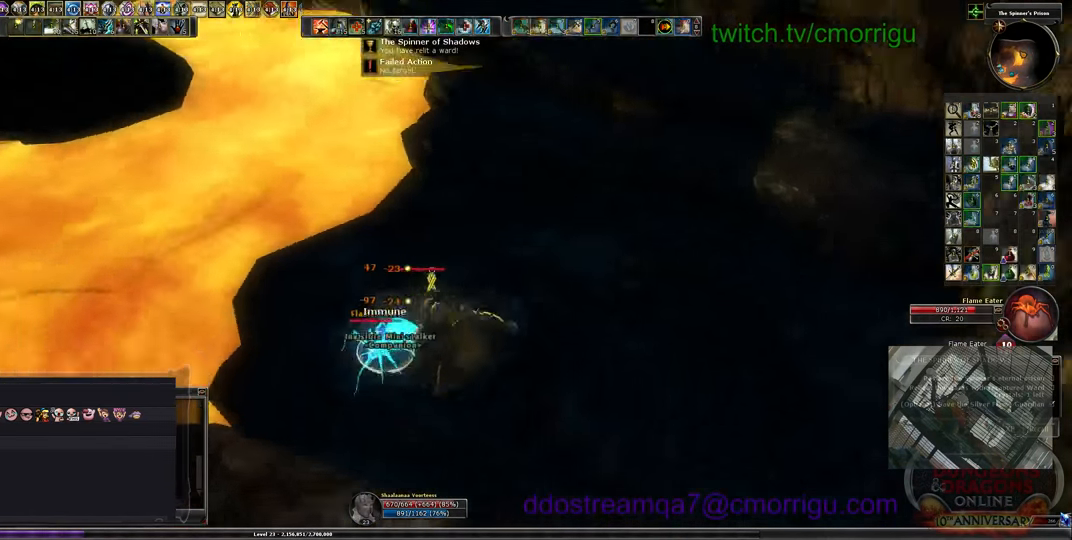
{"keys": [], "events": []}
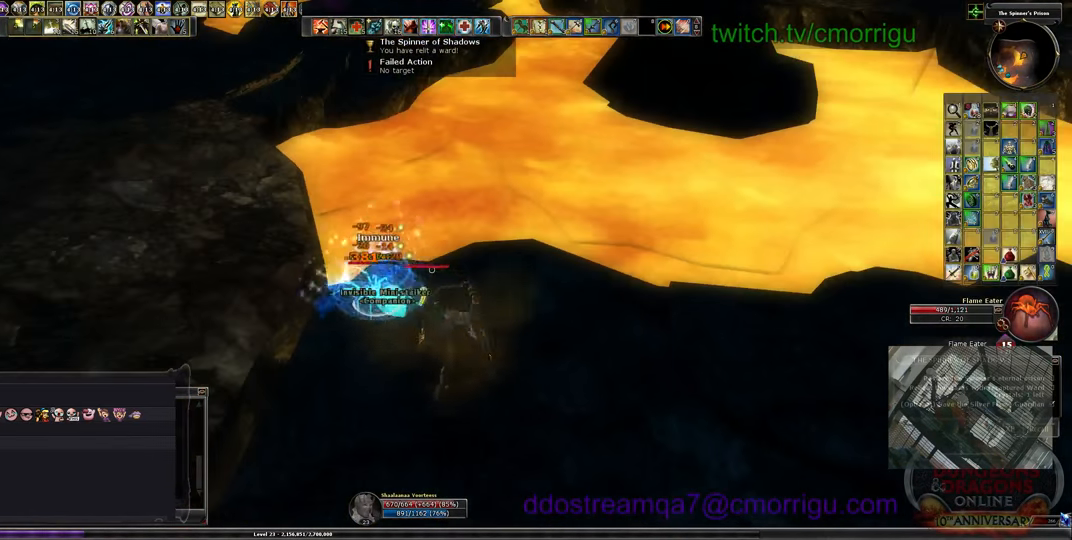
{"keys": ["a", "w"], "events": [[467, "a", "down"], [467, "w", "down"]]}
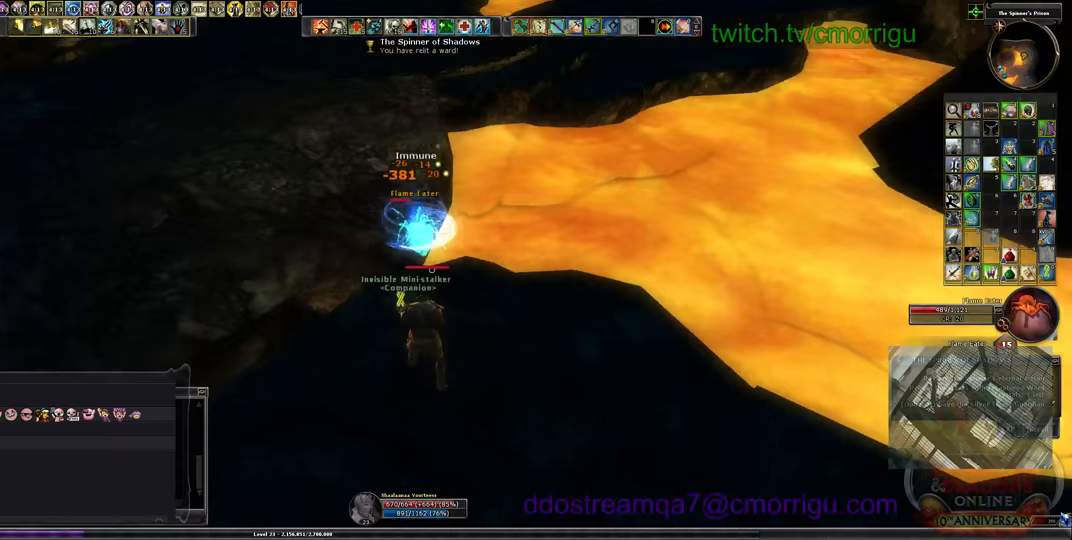
{"keys": ["a", "space", "w"], "events": [[433, "space", "down"]]}
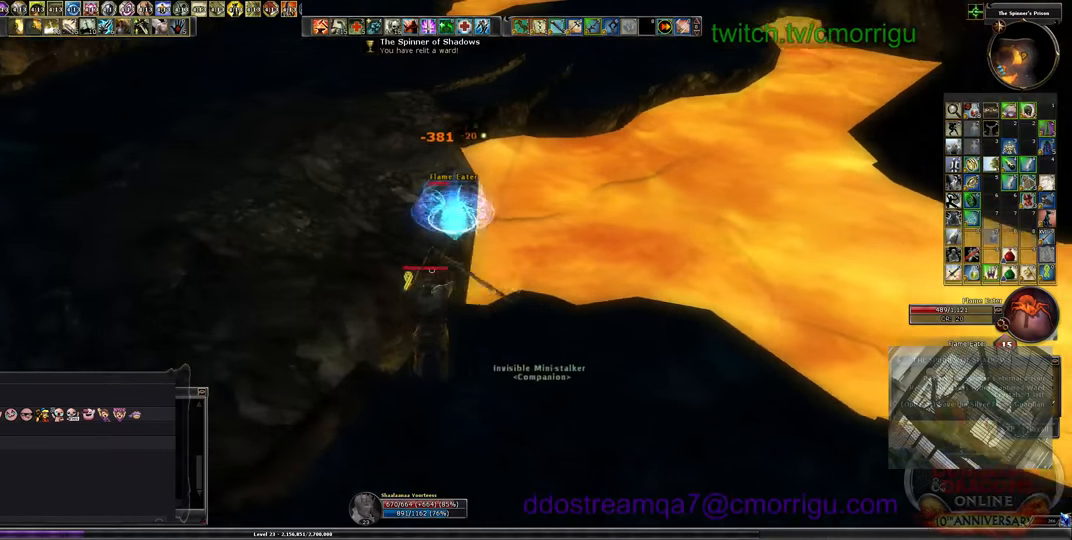
{"keys": ["a", "w"], "events": [[100, "space", "up"]]}
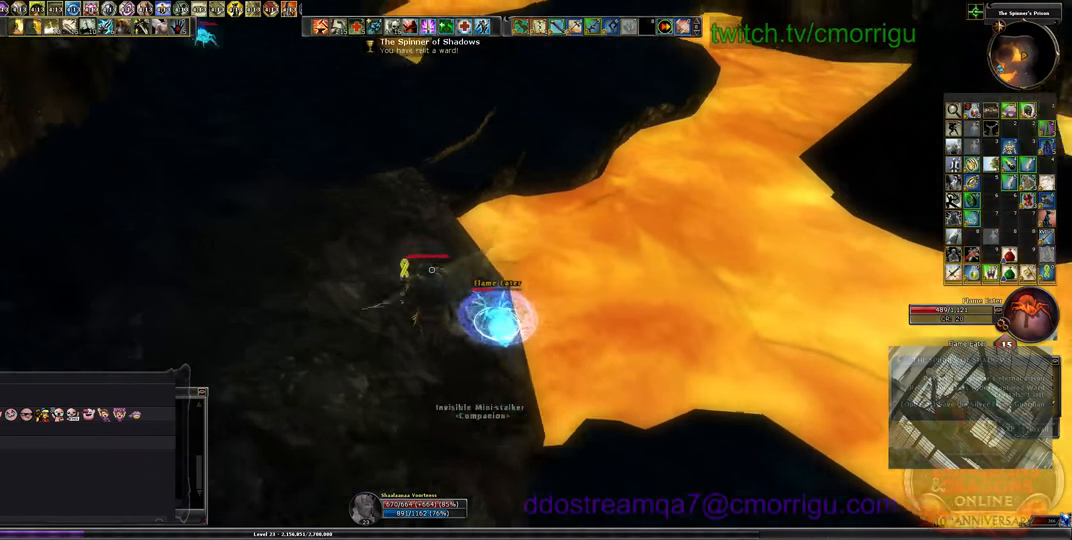
{"keys": [], "events": [[33, "a", "up"], [400, "w", "up"]]}
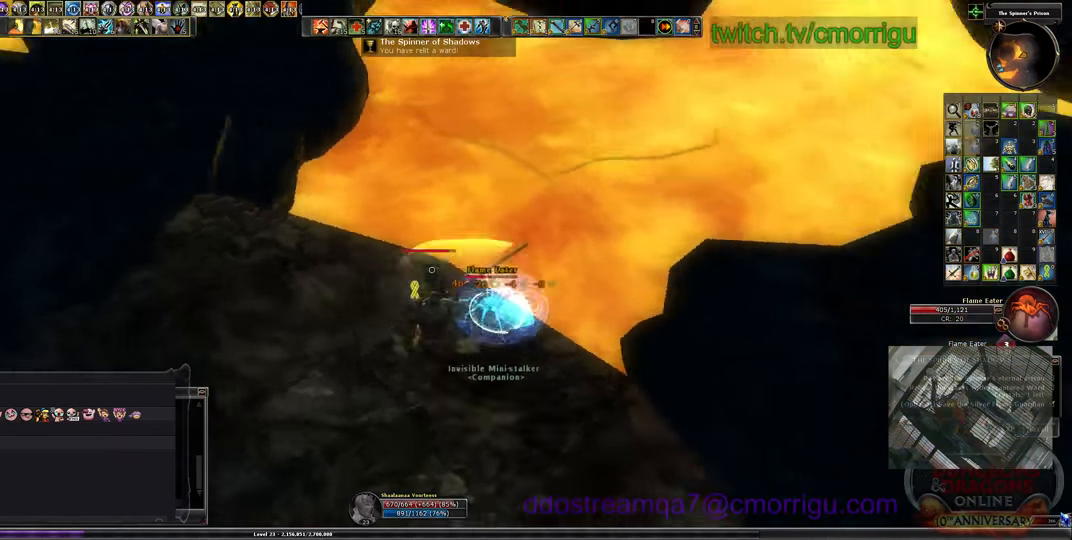
{"keys": [], "events": []}
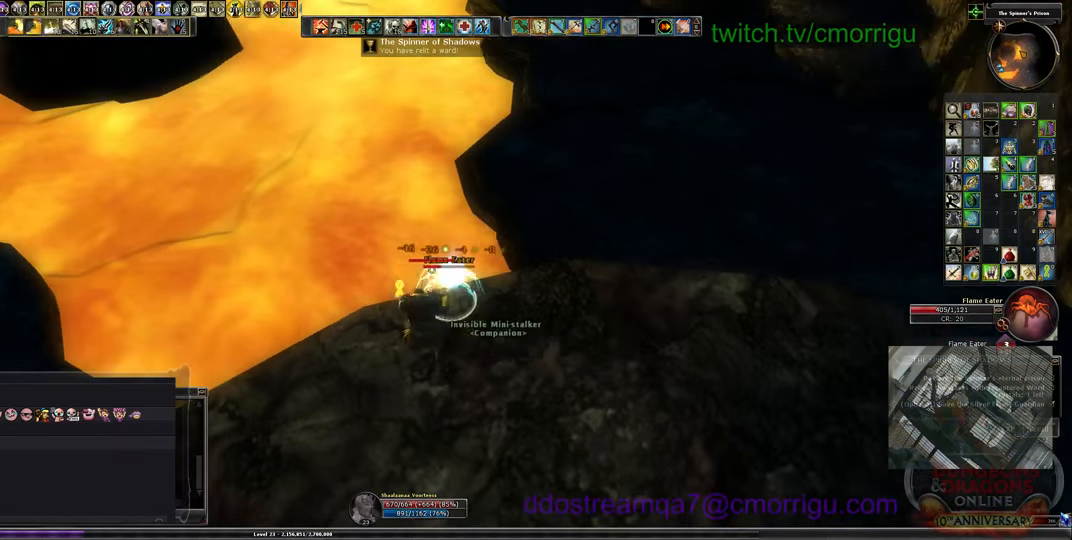
{"keys": [], "events": []}
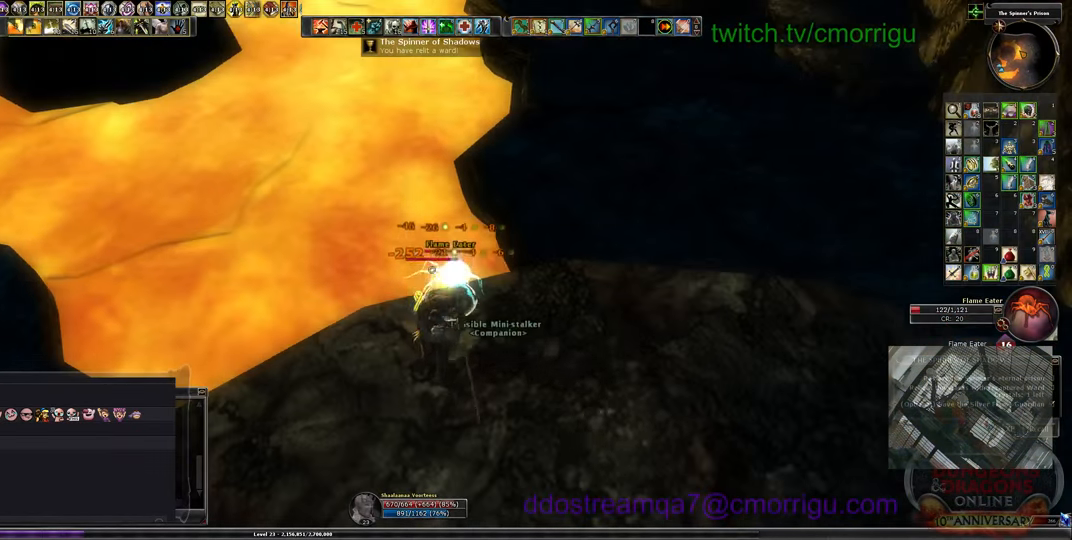
{"keys": ["d"], "events": [[333, "d", "down"]]}
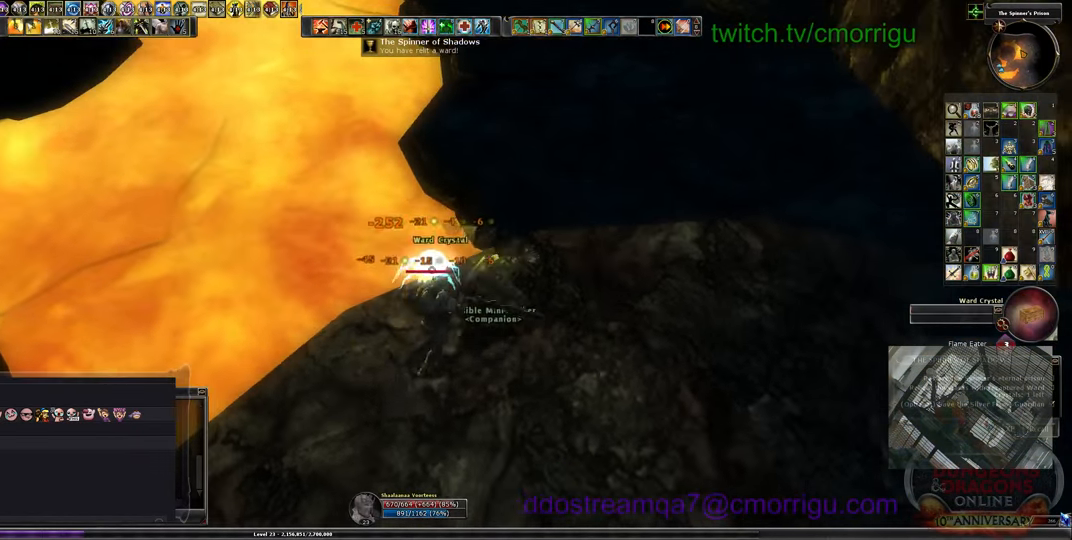
{"keys": [], "events": [[267, "d", "up"], [267, "w", "down"], [467, "w", "up"]]}
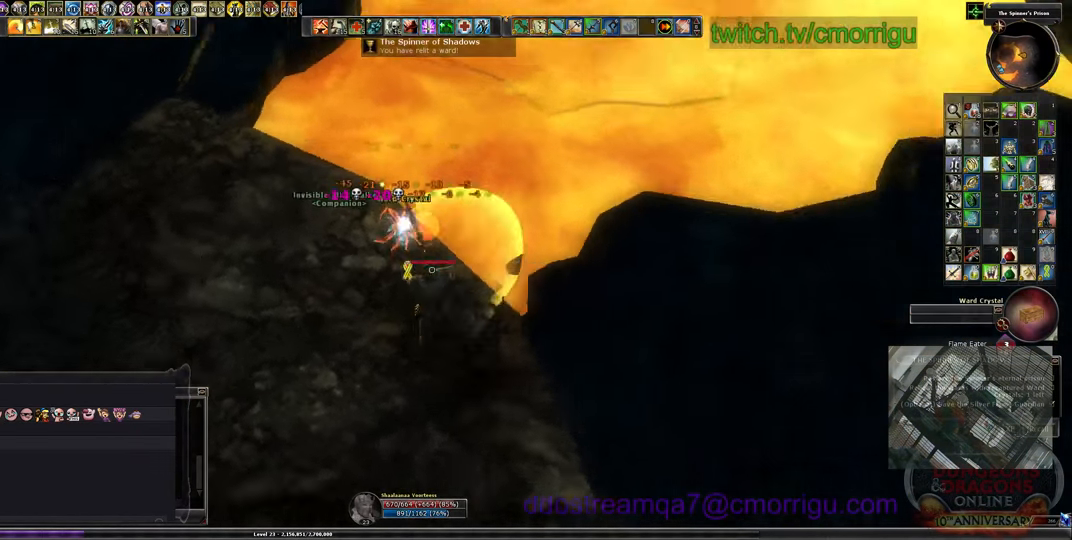
{"keys": [], "events": [[167, "e", "down"], [267, "e", "up"], [400, "e", "down"], [500, "e", "up"]]}
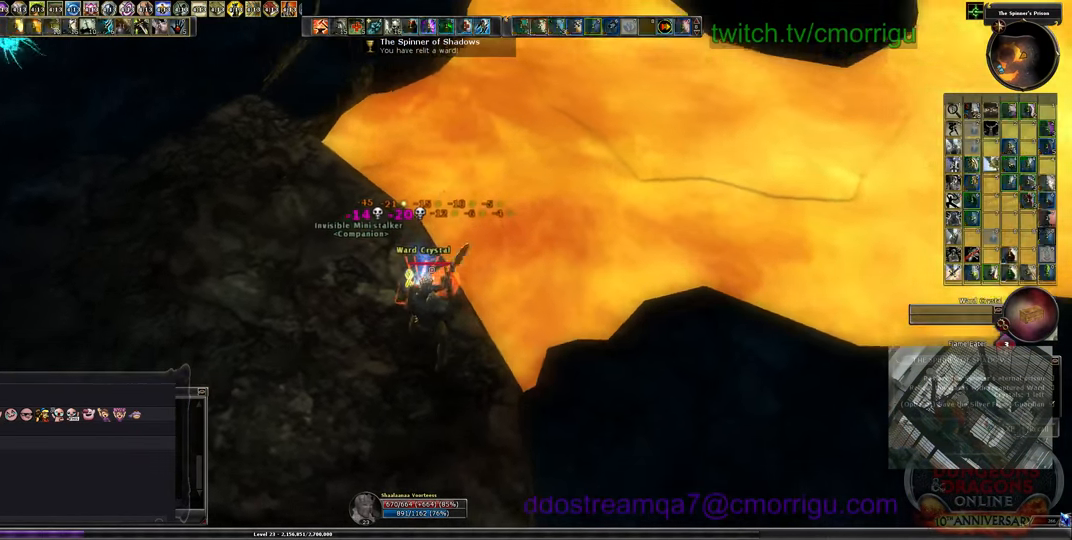
{"keys": ["w"], "events": [[167, "e", "down"], [333, "e", "up"], [433, "w", "down"]]}
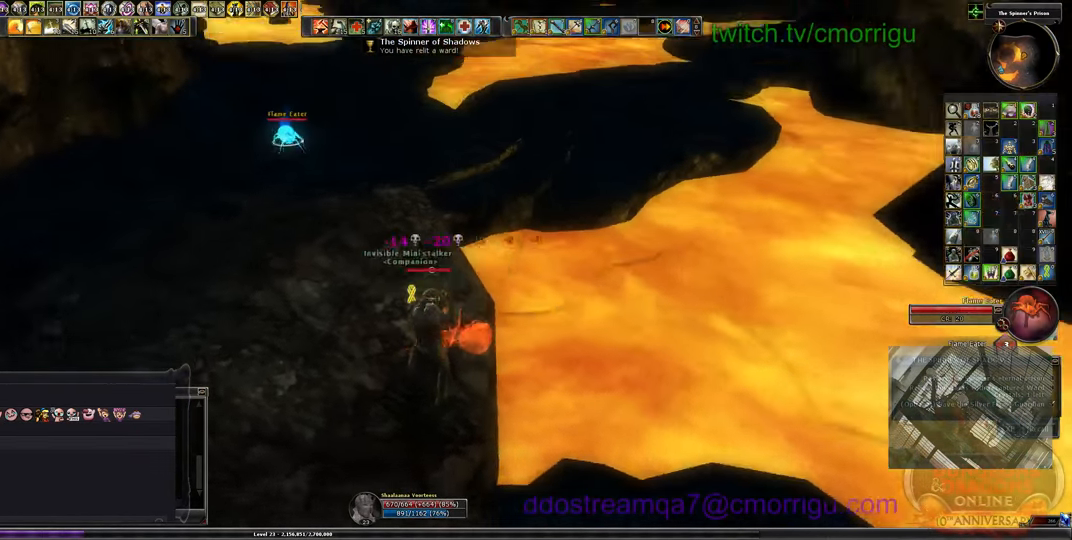
{"keys": ["w"], "events": []}
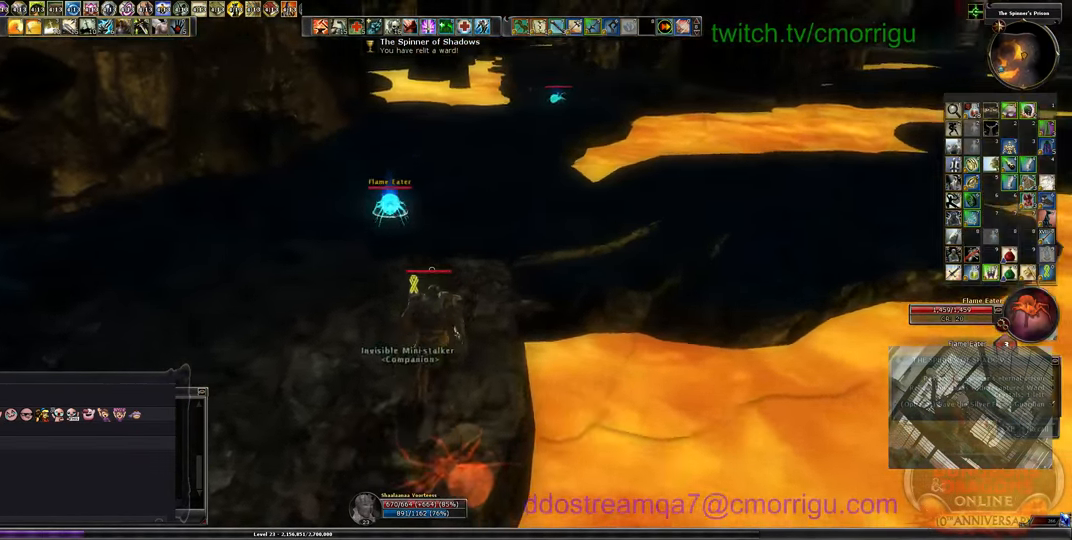
{"keys": [], "events": [[466, "w", "up"]]}
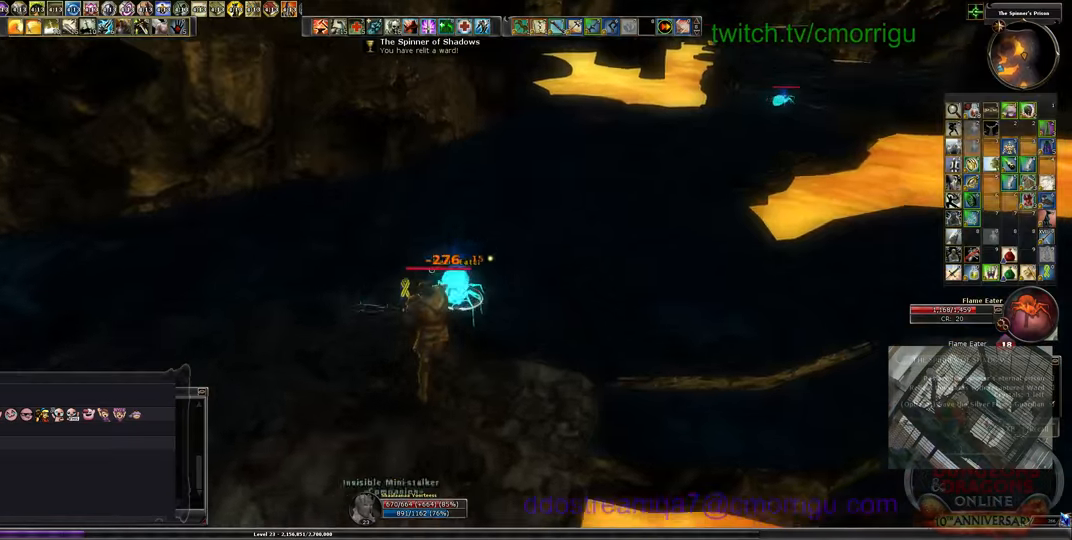
{"keys": [], "events": [[66, "1", "down"], [233, "a", "down"], [300, "1", "up"], [466, "a", "up"]]}
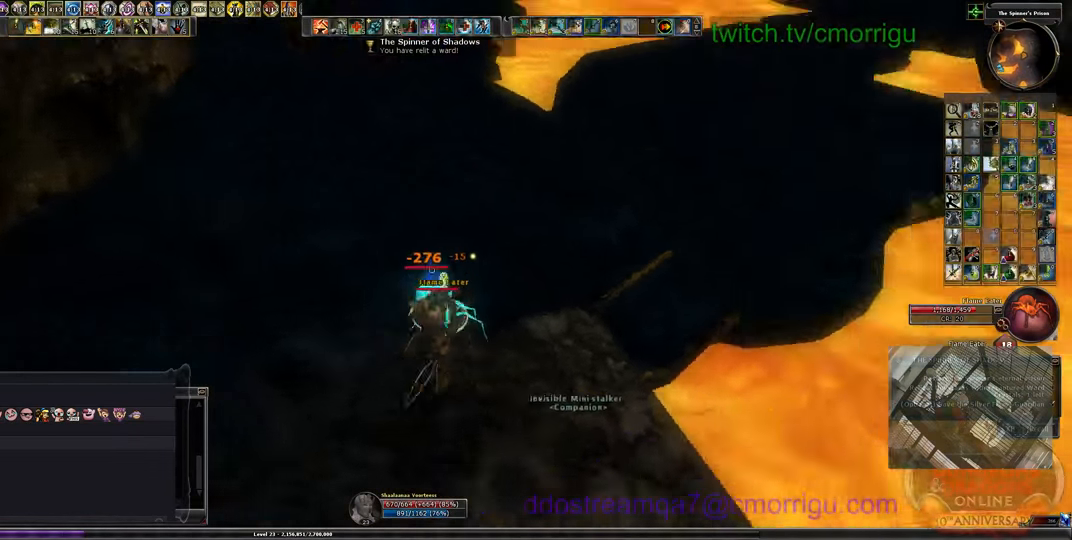
{"keys": [], "events": [[100, "2", "down"], [300, "2", "up"]]}
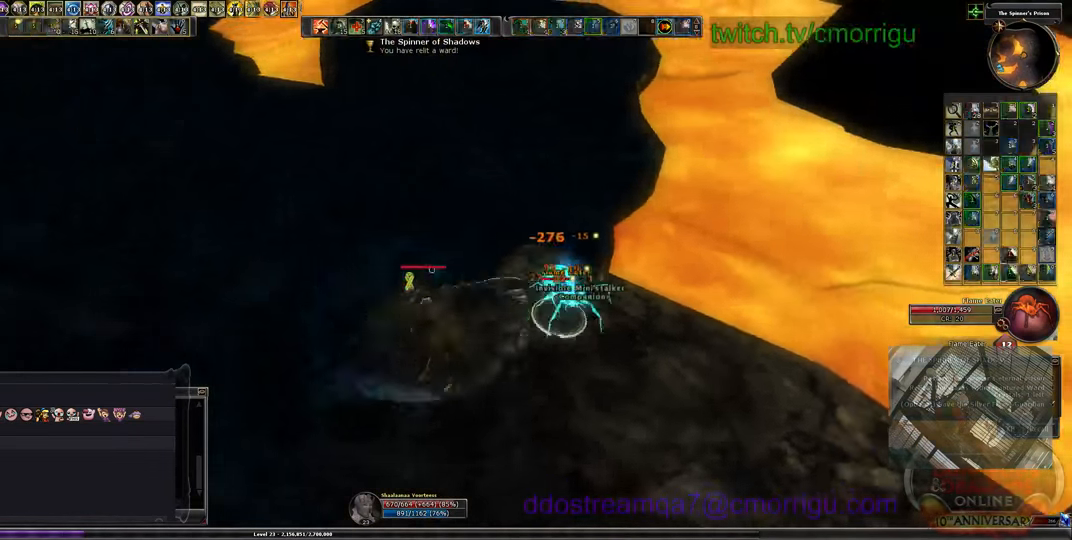
{"keys": ["d", "w"], "events": [[433, "d", "down"], [500, "w", "down"]]}